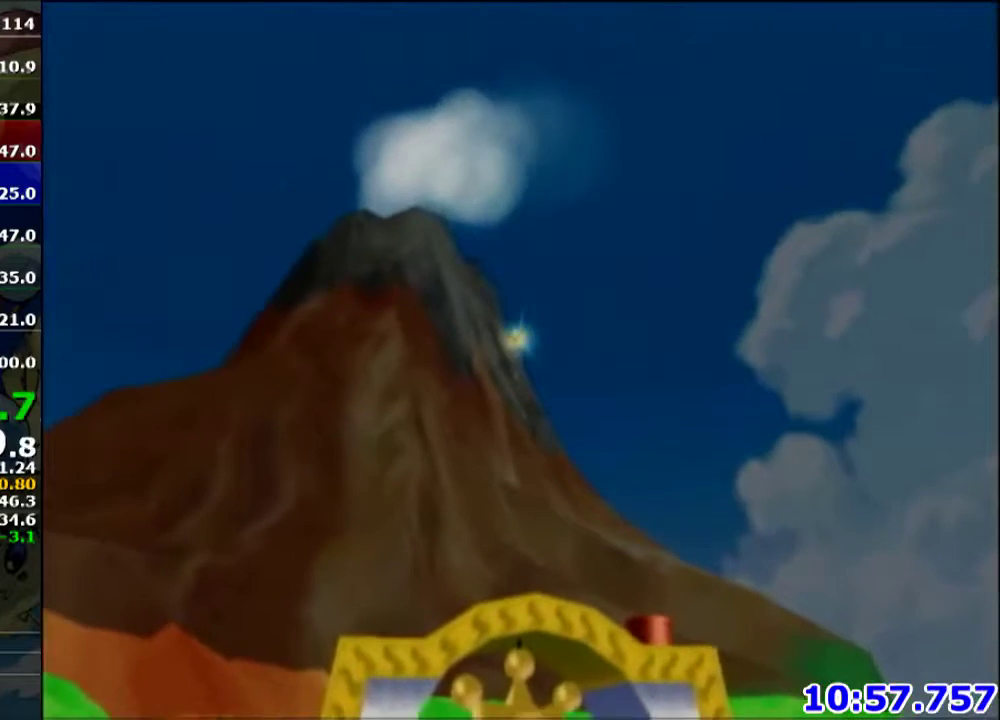
Gameplay with a controller (Nintendo layout); each line is a JSON object with the inputs held at the frame after it. "events" lists button and stick changes between this image and that frame as [ms after this image, input, new state], when the widget could be followed in between. Not read: L3 R3.
{"buttons": [], "left_stick": "center", "events": []}
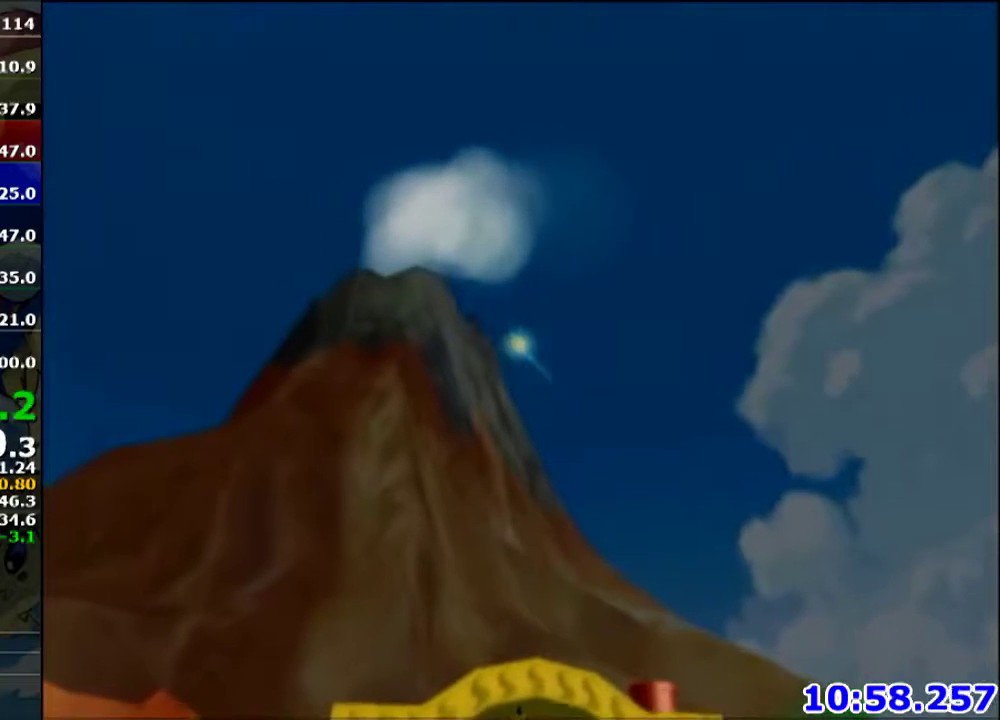
{"buttons": [], "left_stick": "center", "events": [[67, "A", "down"], [133, "A", "up"], [300, "A", "down"], [434, "A", "up"]]}
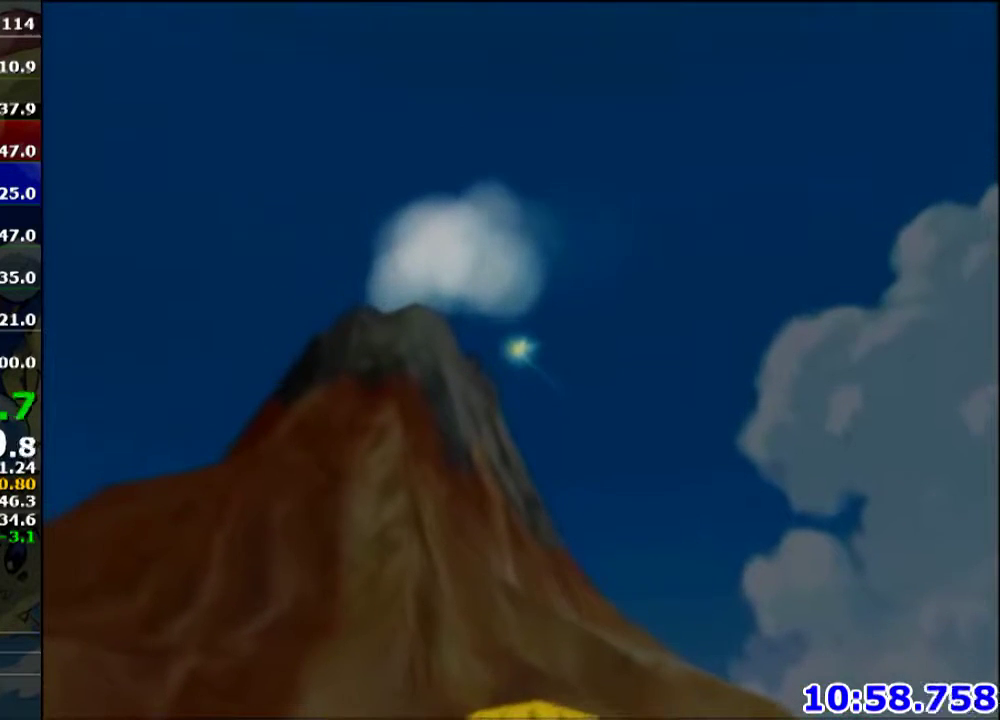
{"buttons": [], "left_stick": "center", "events": [[66, "A", "down"], [66, "left_stick", "down-right"], [133, "A", "up"], [133, "left_stick", "center"], [266, "A", "down"], [367, "A", "up"]]}
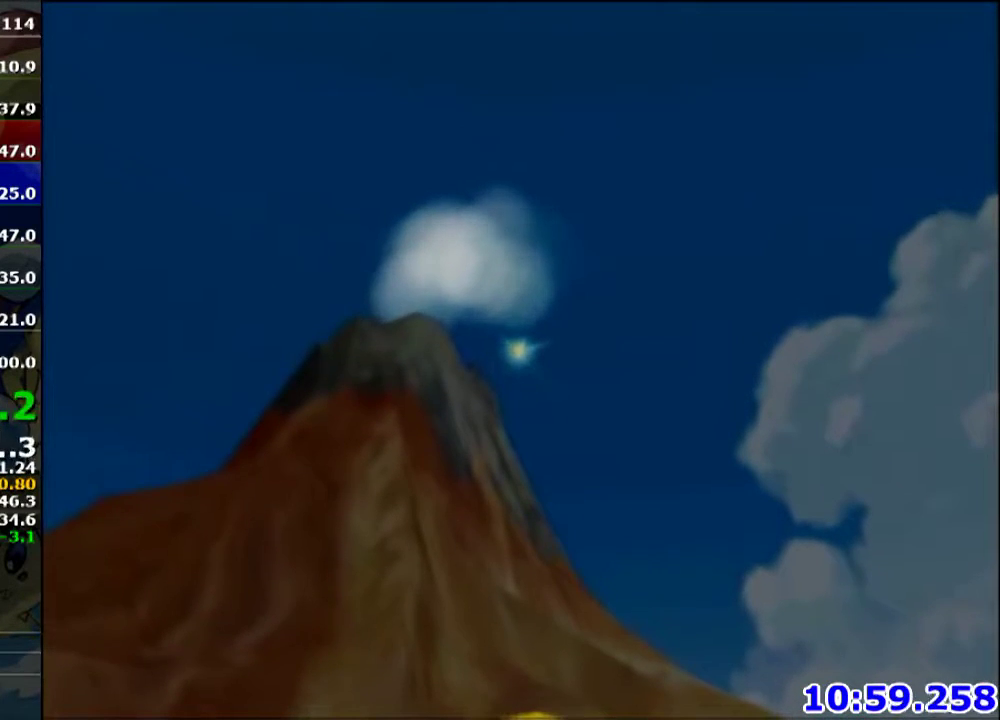
{"buttons": ["A"], "left_stick": "center", "events": [[33, "A", "down"], [134, "A", "up"], [434, "A", "down"]]}
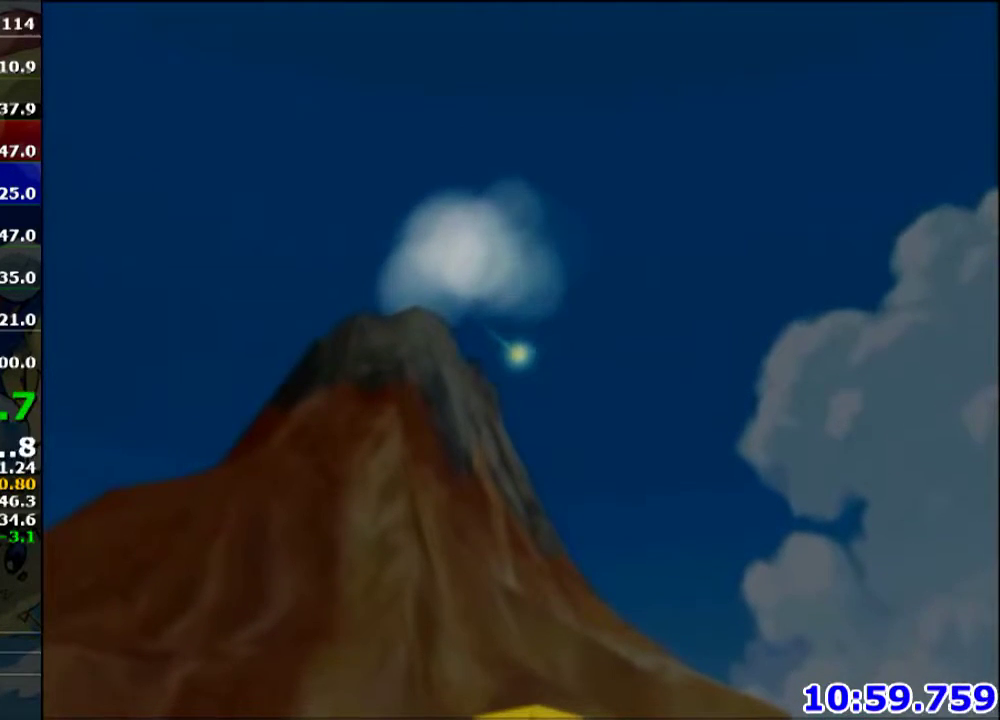
{"buttons": [], "left_stick": "center", "events": [[100, "A", "up"]]}
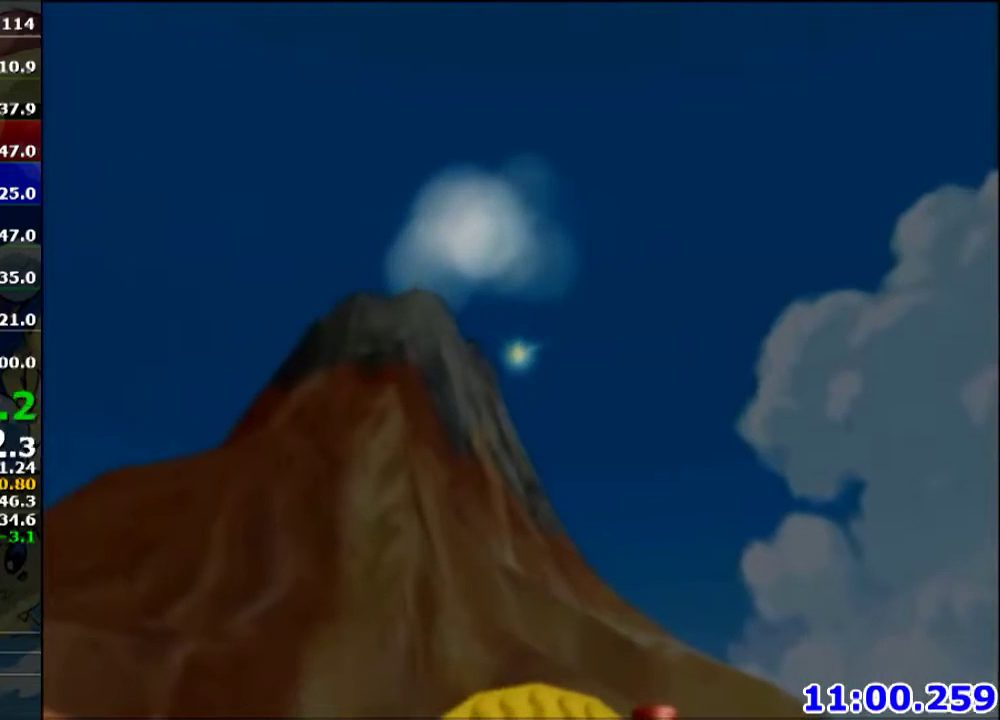
{"buttons": [], "left_stick": "center", "events": []}
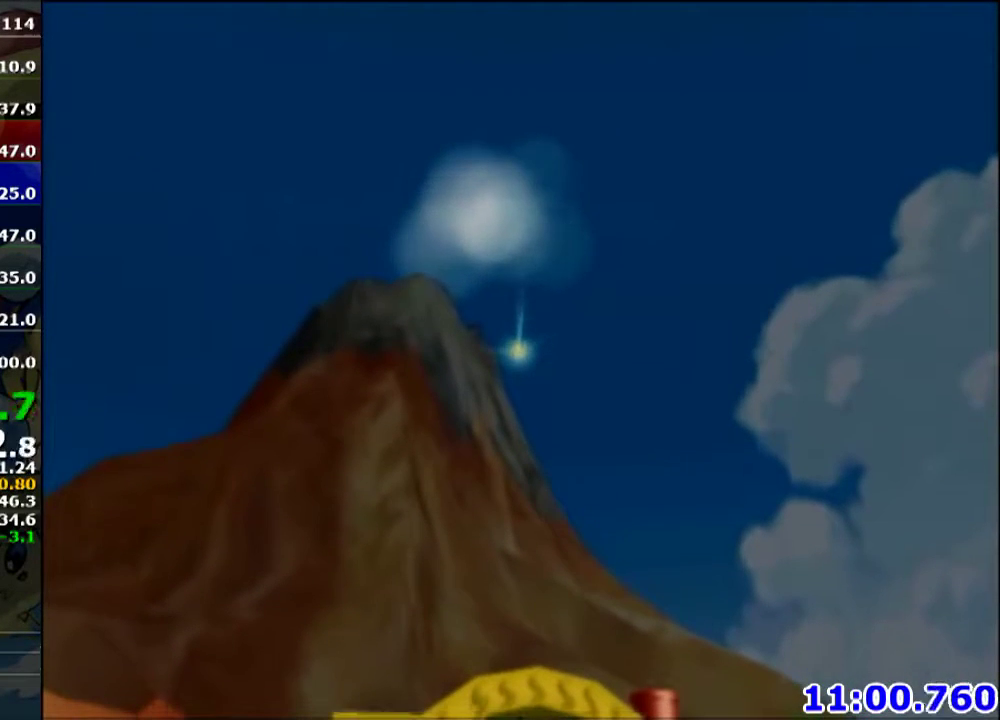
{"buttons": [], "left_stick": "center", "events": []}
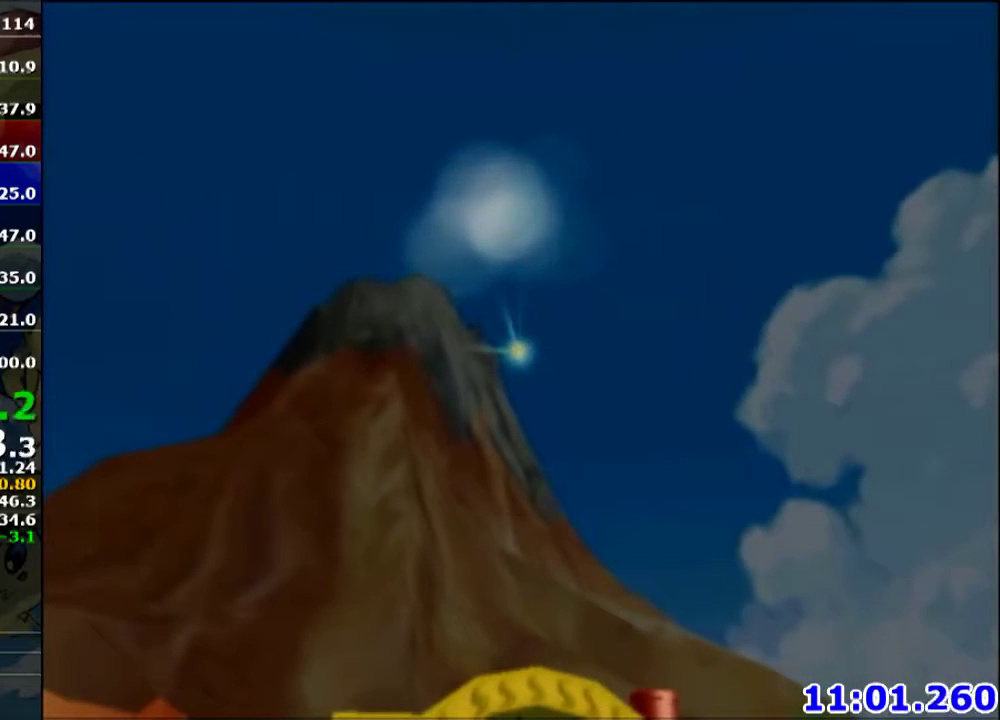
{"buttons": [], "left_stick": "center", "events": []}
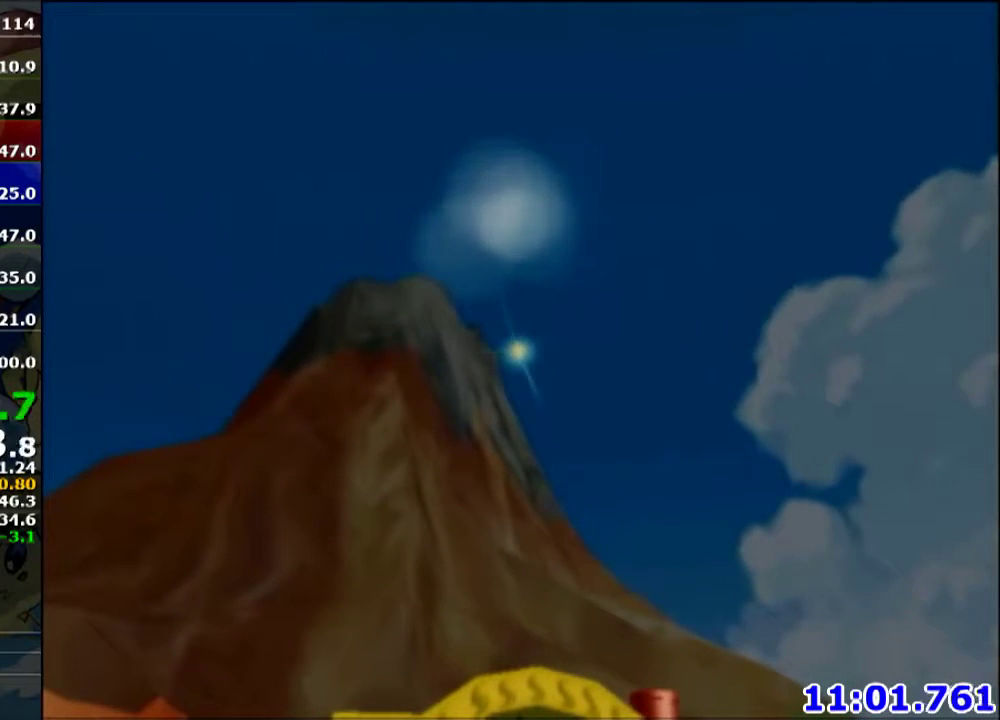
{"buttons": [], "left_stick": "center", "events": []}
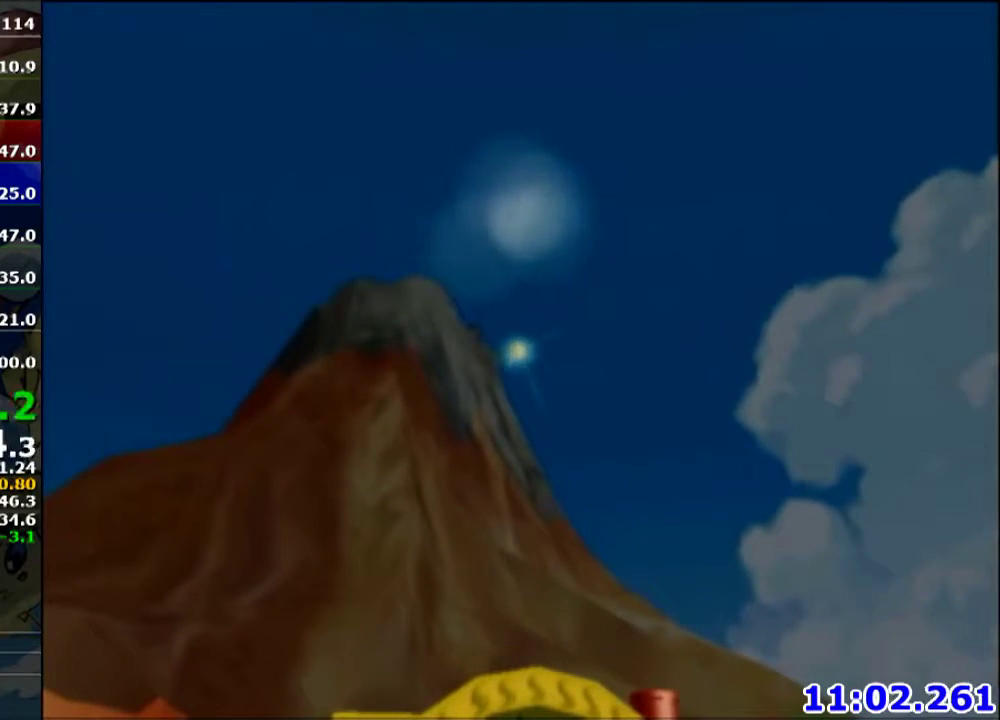
{"buttons": ["X"], "left_stick": "center", "events": [[501, "X", "down"]]}
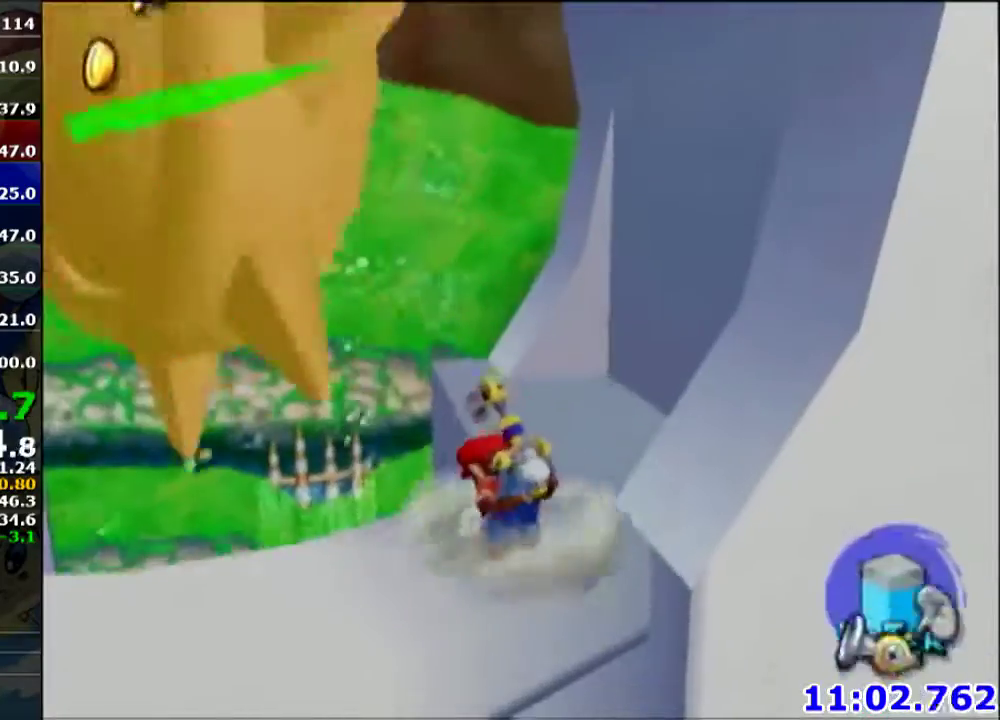
{"buttons": ["B"], "left_stick": "down-left", "events": [[66, "X", "up"], [233, "left_stick", "right"], [333, "R1", "down"], [400, "R1", "up"], [400, "left_stick", "down-left"], [467, "B", "down"]]}
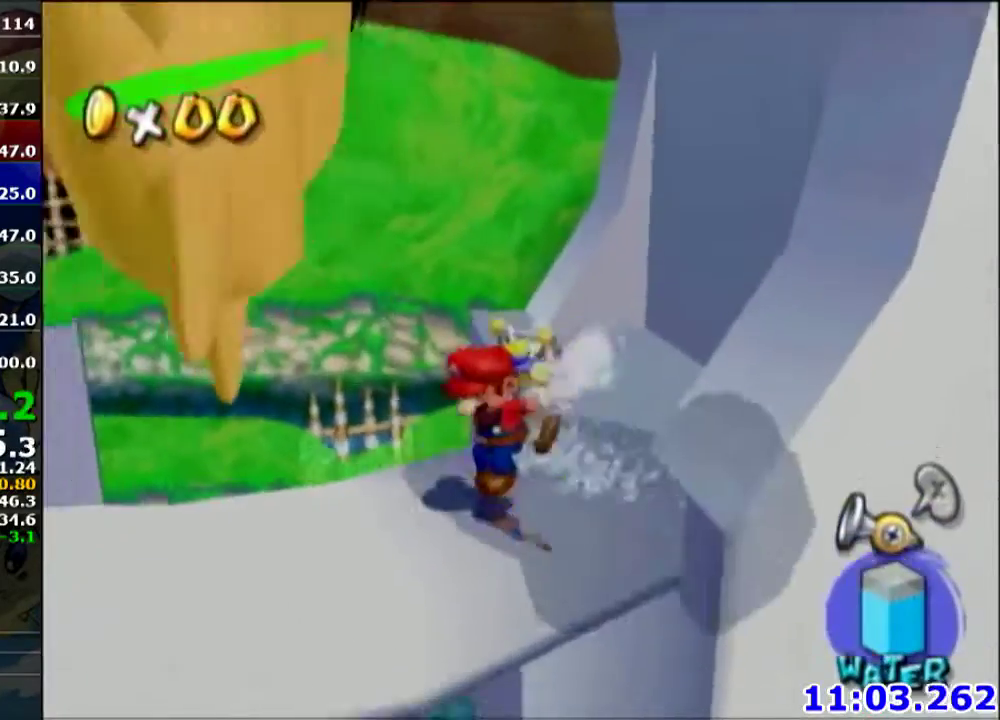
{"buttons": [], "left_stick": "up-left", "events": [[33, "B", "up"], [300, "left_stick", "left"], [501, "left_stick", "up-left"]]}